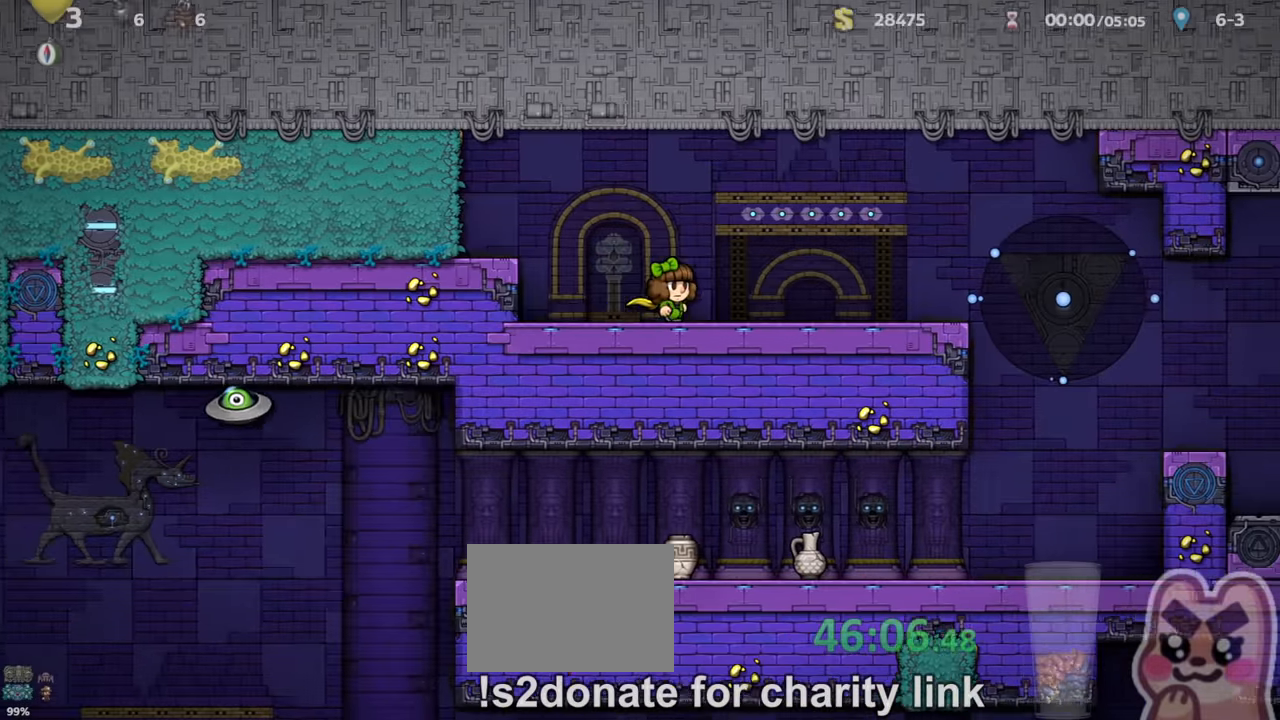
Gameplay with keyboard; each line is a JSON object with the keys held at the frame after it. "events" lists presses ("down") and releases ("up") of "a", "down", "escape", "left", "right", "run", "s", "space", "up", "x" and "z" between this image and that frame as [ms after this image, input, new state], when the widget could be followed in between. No other keys are recorded. Mouse input is not recorded. Key names are as the overlay labels them; some are game actions (e.g. jump) rather than physical keys.
{"keys": ["right", "run", "x"], "events": [[166, "z", "down"], [300, "z", "up"], [466, "x", "down"]]}
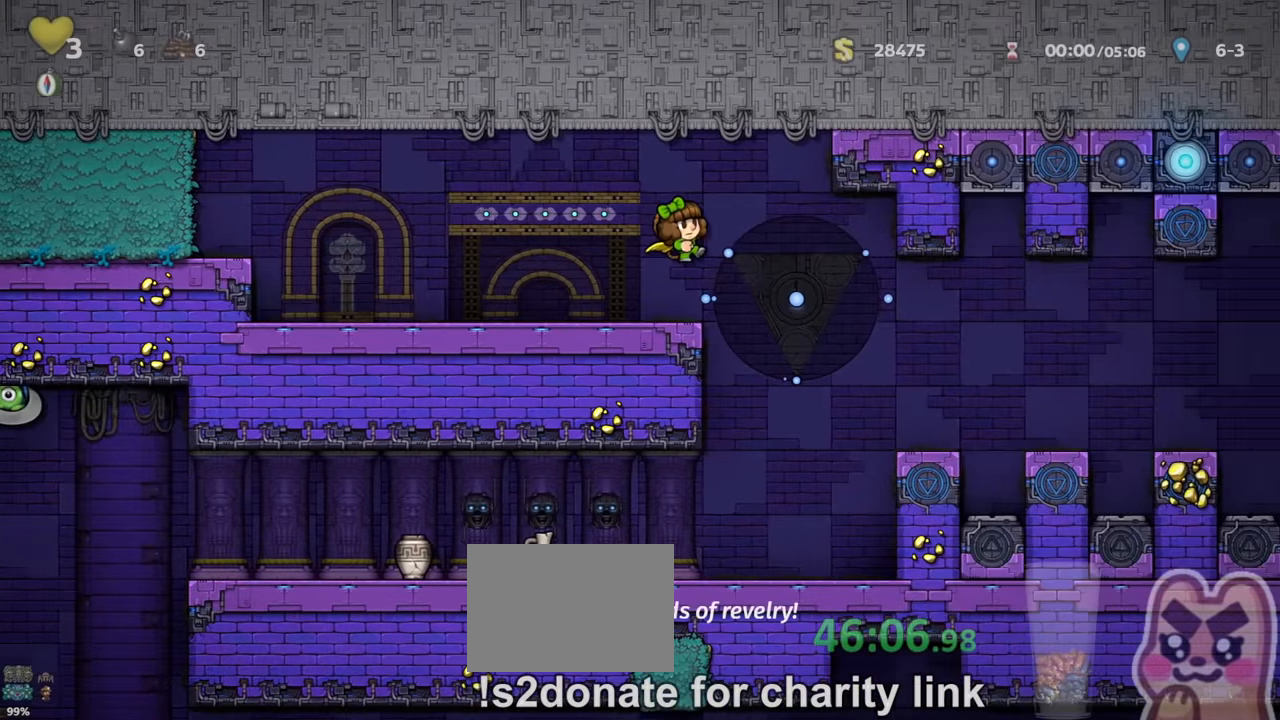
{"keys": ["left", "run"], "events": [[33, "x", "up"], [100, "right", "up"], [100, "run", "up"], [200, "run", "down"], [233, "left", "down"]]}
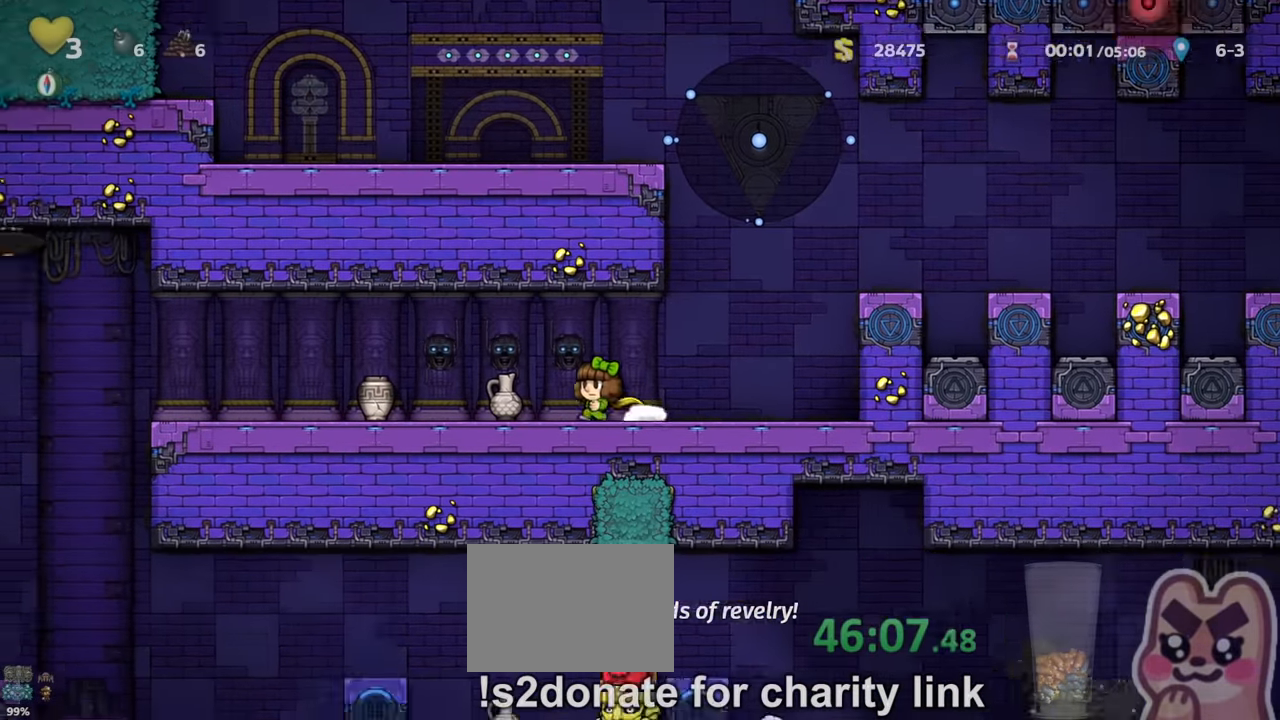
{"keys": ["left", "run"], "events": []}
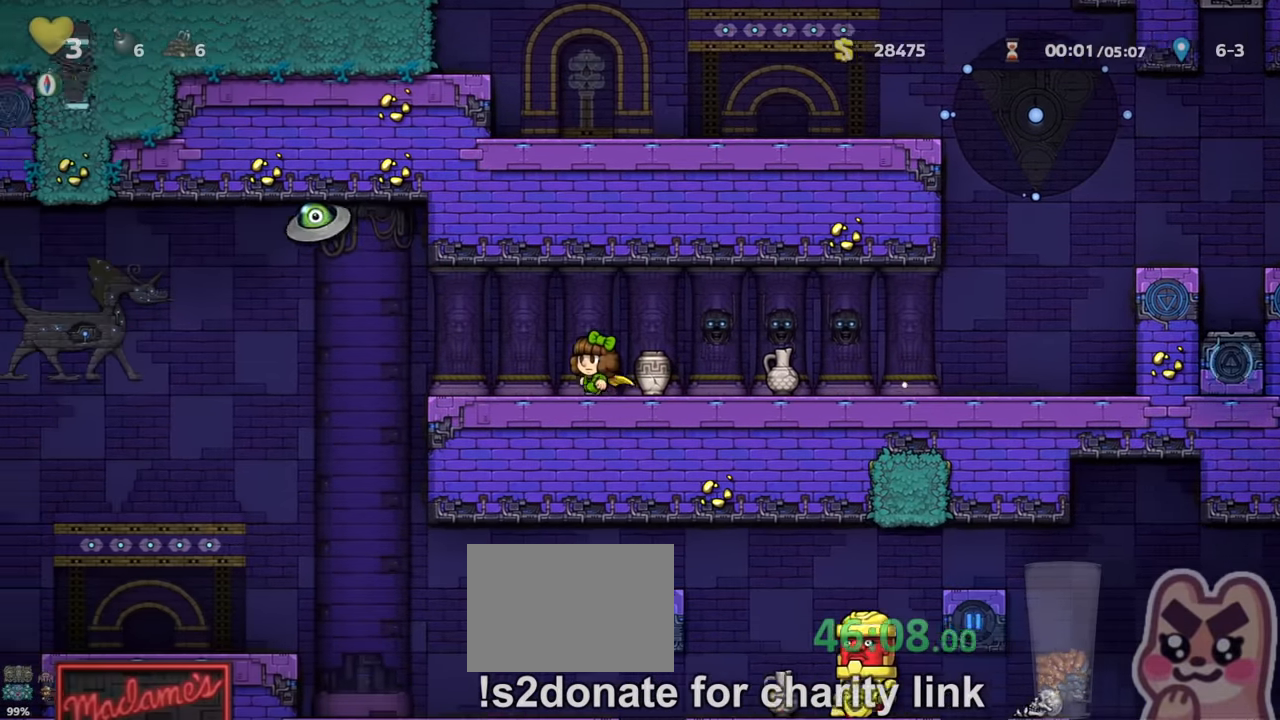
{"keys": ["left", "run"], "events": []}
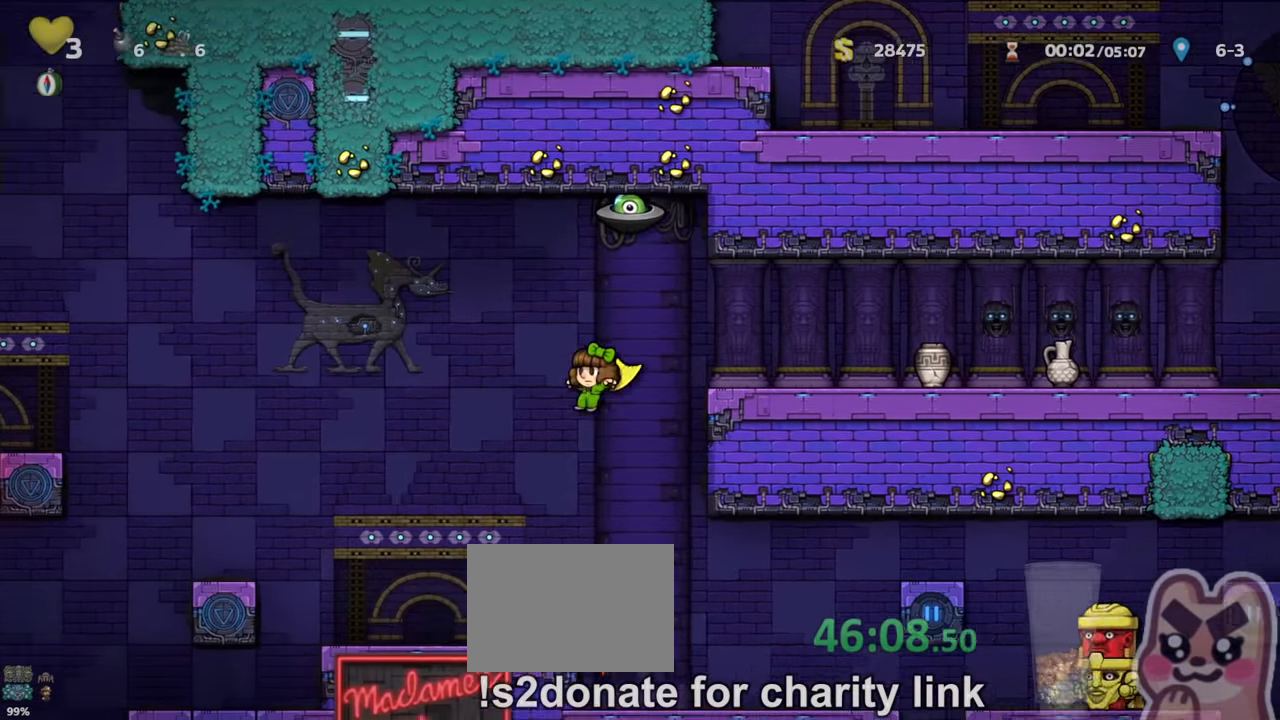
{"keys": ["left", "run"], "events": [[333, "z", "down"], [433, "z", "up"]]}
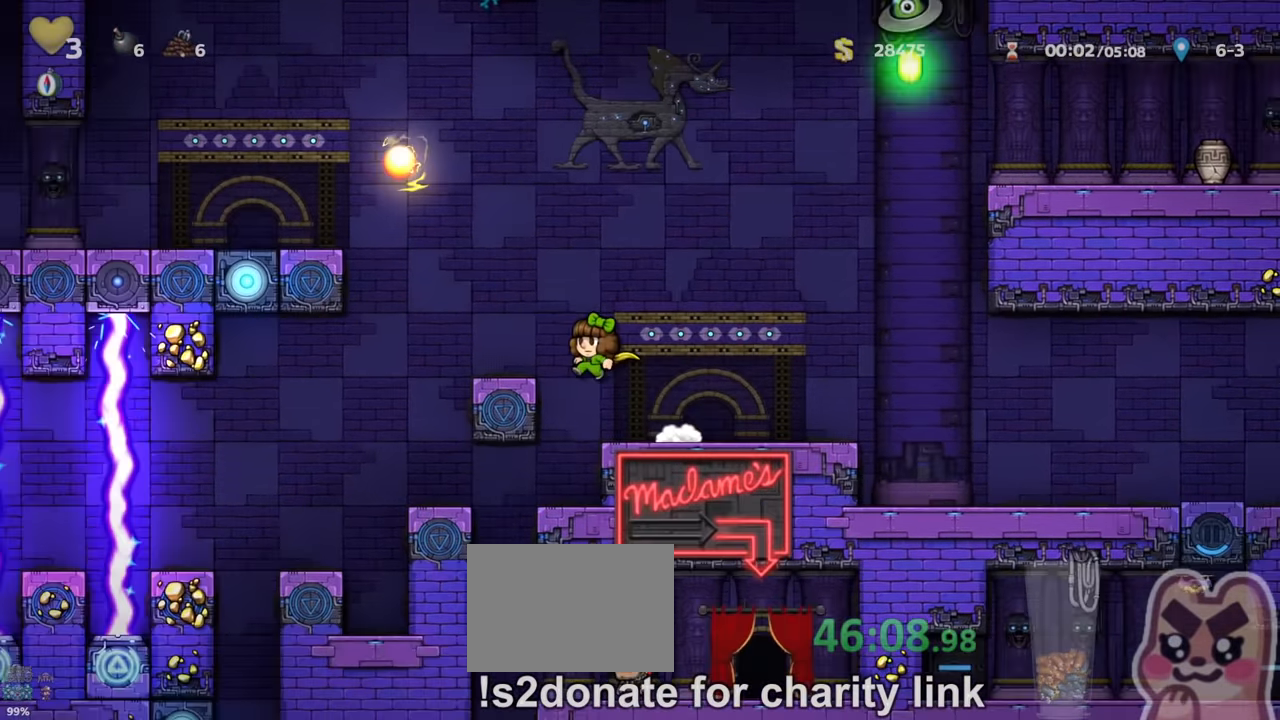
{"keys": ["left", "run"], "events": [[133, "x", "down"], [200, "x", "up"]]}
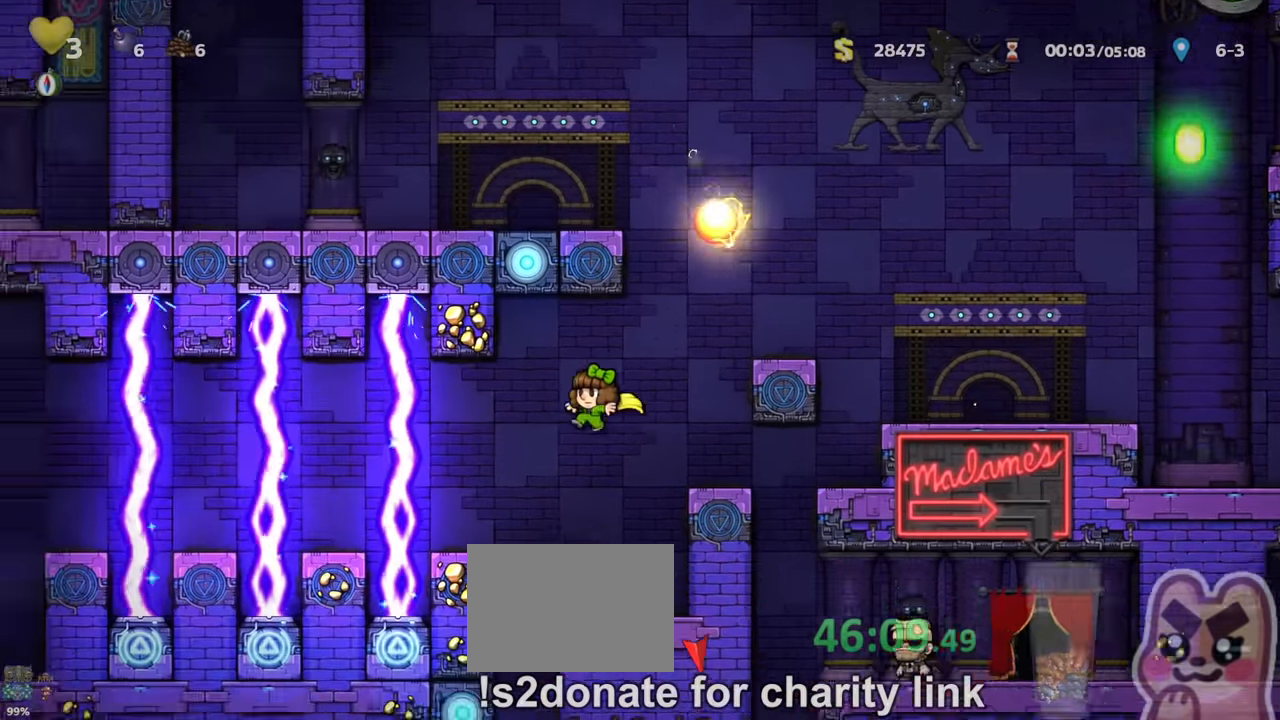
{"keys": ["z"], "events": [[66, "run", "up"], [100, "left", "up"], [166, "z", "down"], [233, "z", "up"], [467, "z", "down"]]}
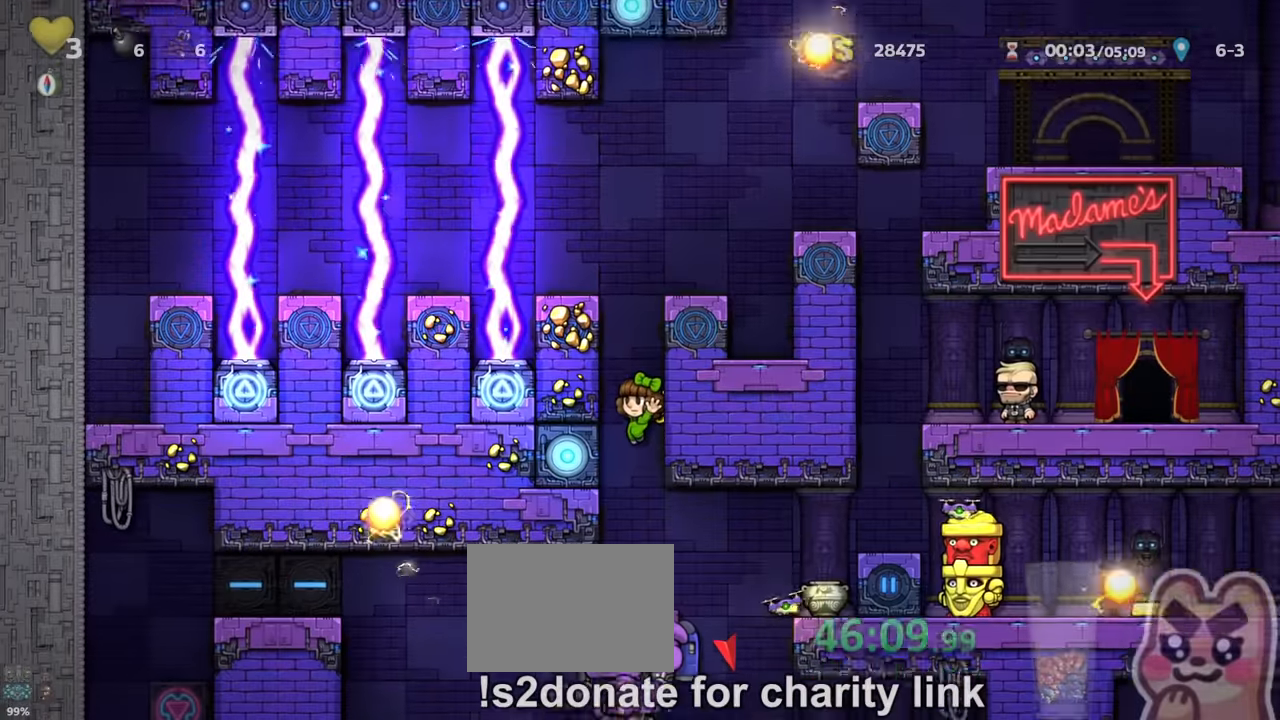
{"keys": [], "events": [[33, "z", "up"], [133, "z", "down"], [200, "z", "up"]]}
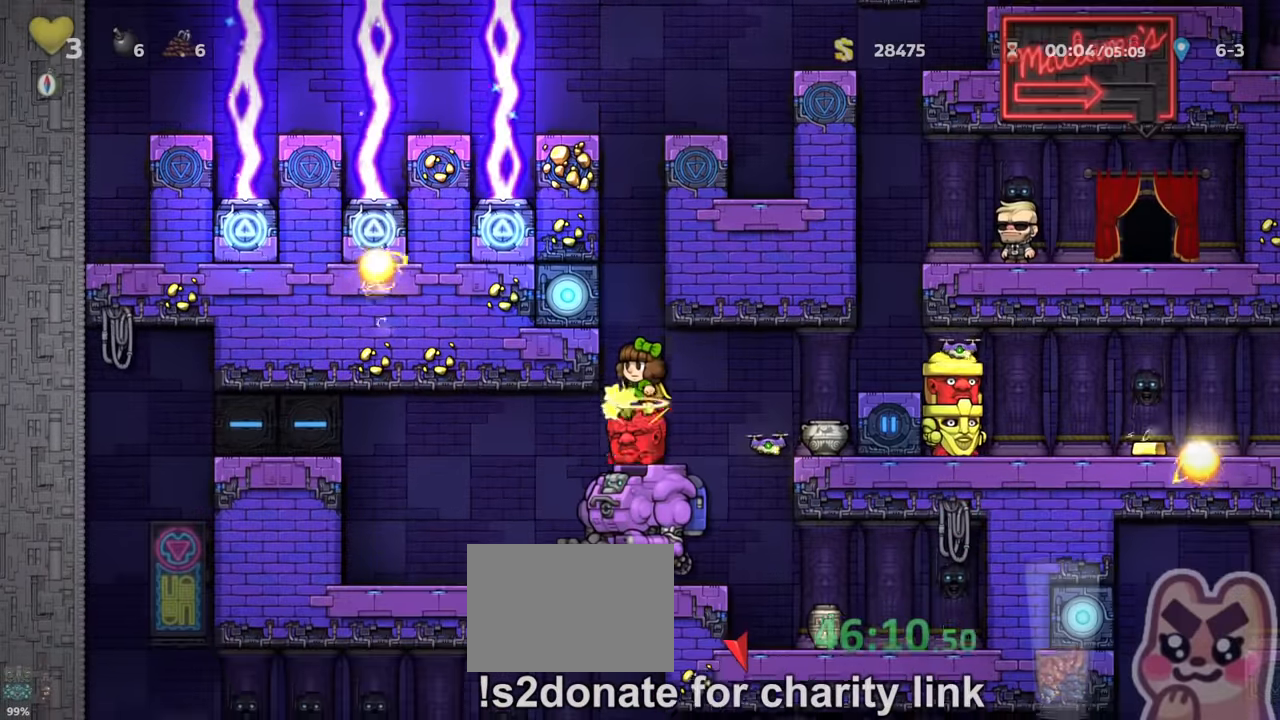
{"keys": ["left", "run", "z"]}
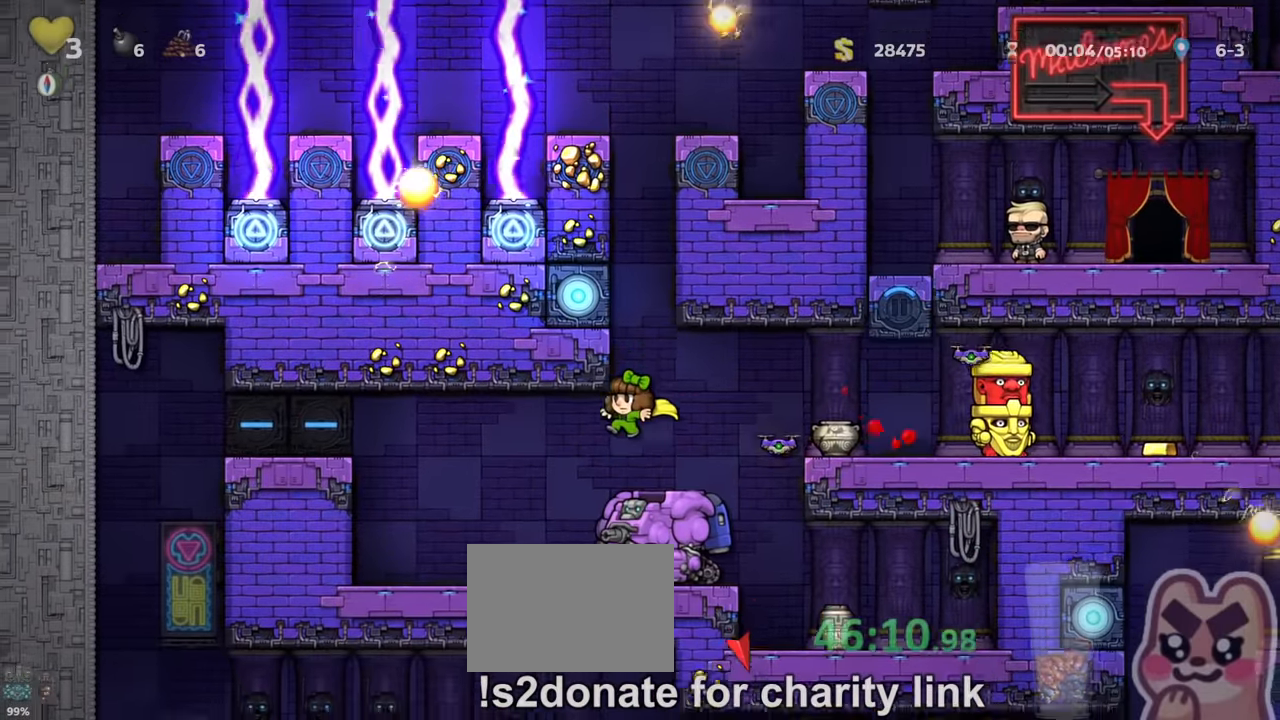
{"keys": ["left", "run", "z"], "events": [[100, "z", "up"], [400, "z", "down"]]}
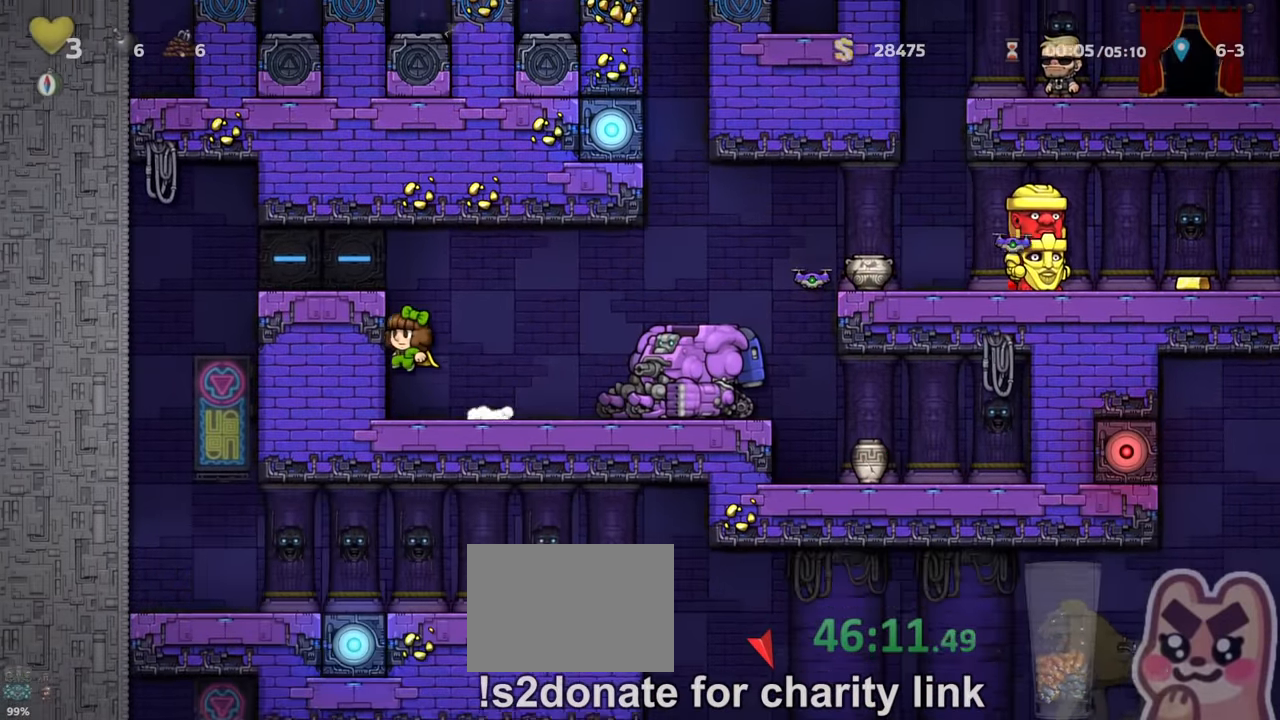
{"keys": ["left", "run", "x"], "events": [[67, "z", "up"], [133, "z", "down"], [267, "z", "up"], [500, "x", "down"]]}
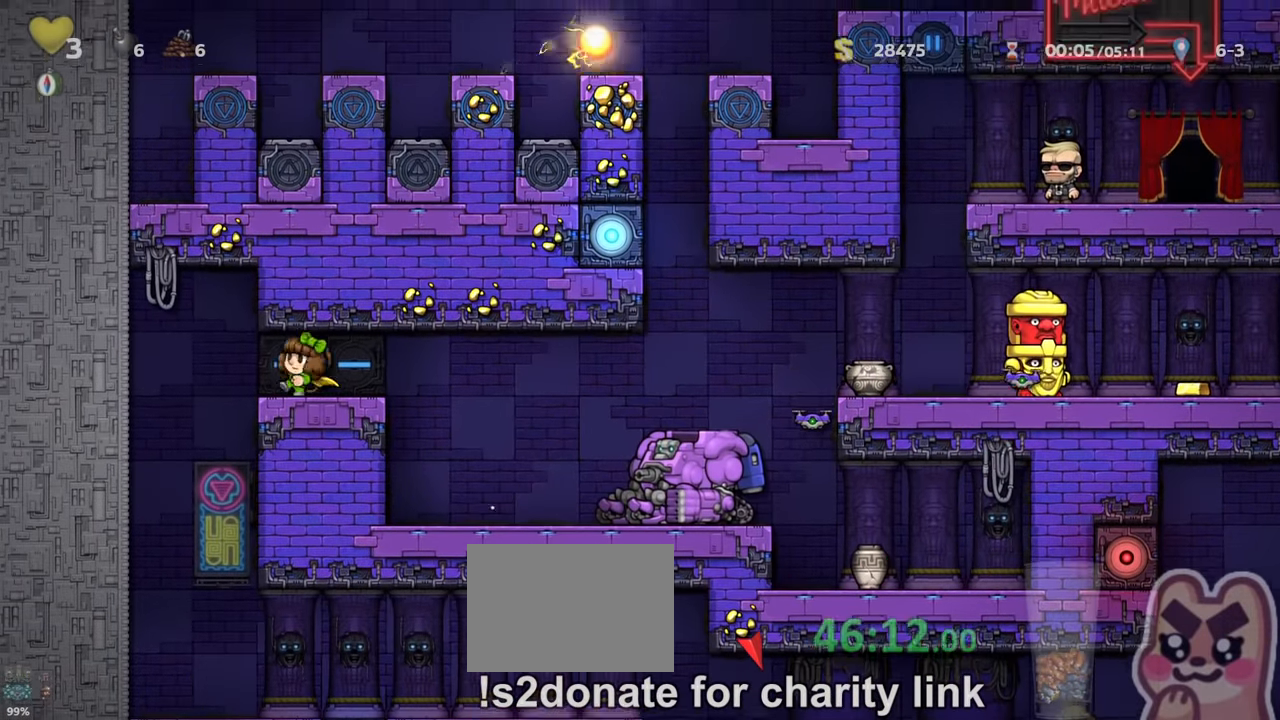
{"keys": ["right", "run", "z"], "events": [[67, "x", "up"], [133, "run", "up"], [200, "left", "up"], [233, "run", "down"], [400, "right", "down"], [467, "z", "down"]]}
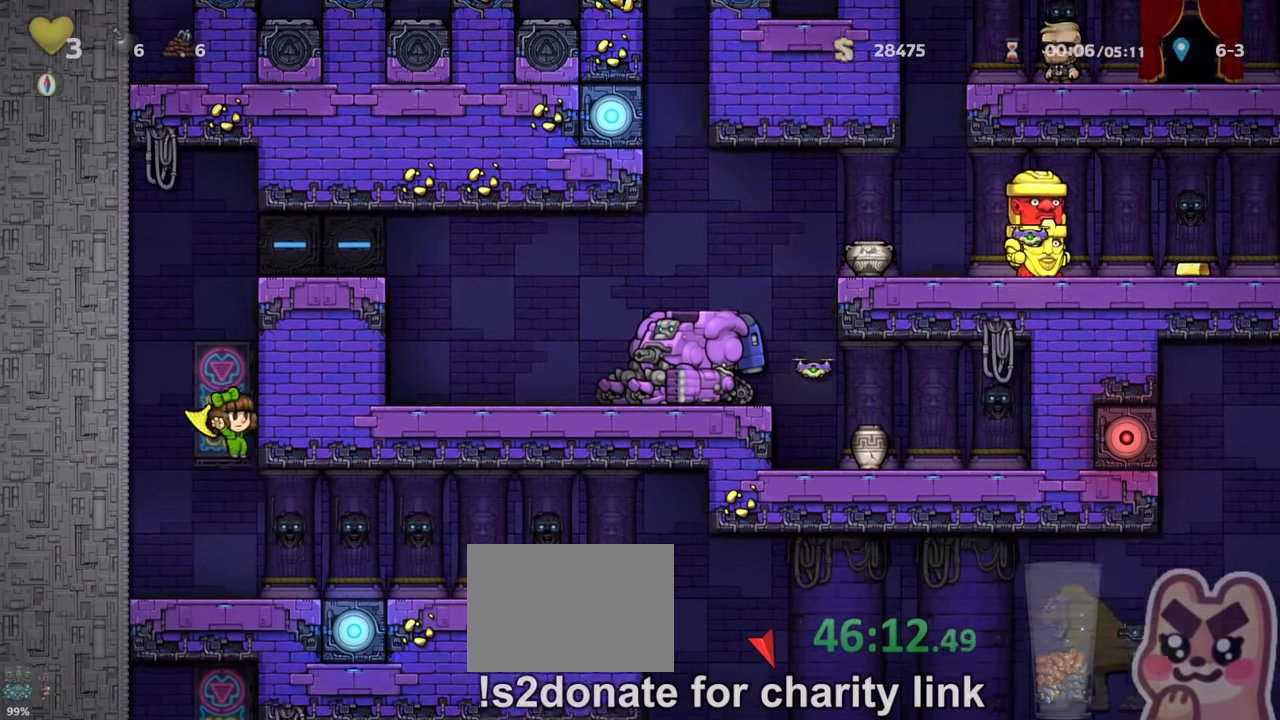
{"keys": ["right", "run"], "events": [[67, "z", "up"]]}
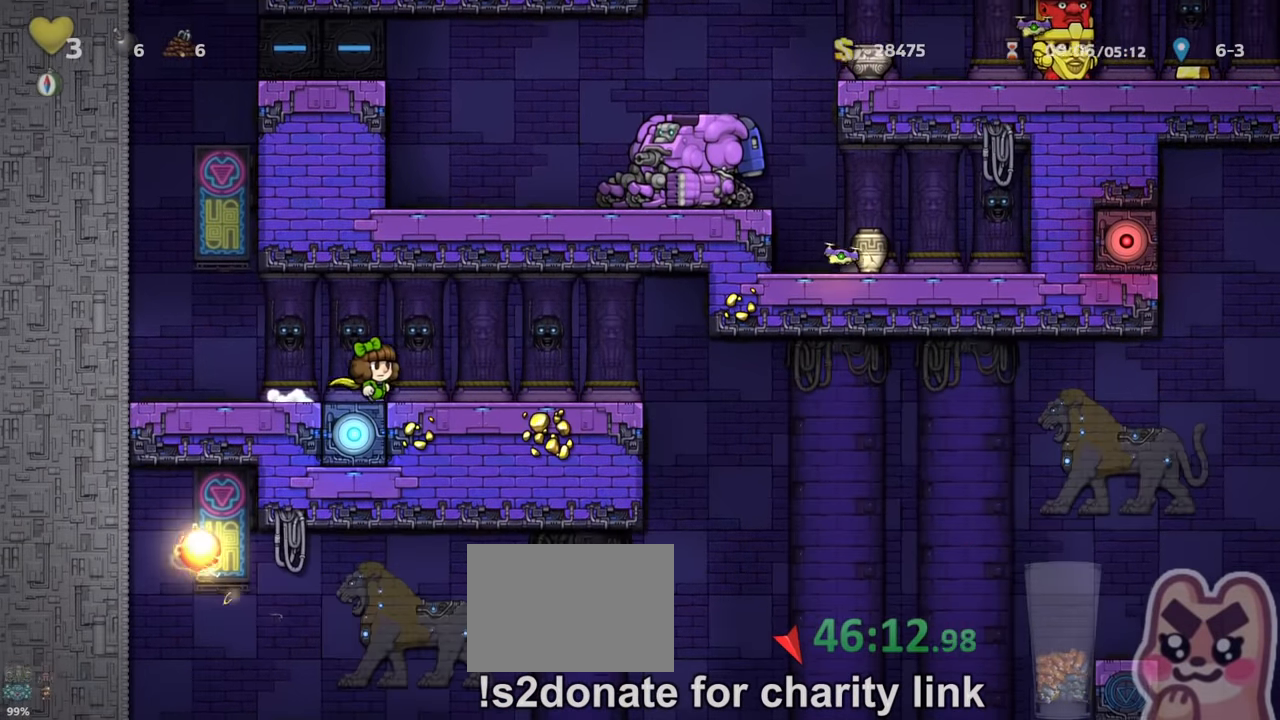
{"keys": ["right", "run", "x"], "events": [[433, "x", "down"]]}
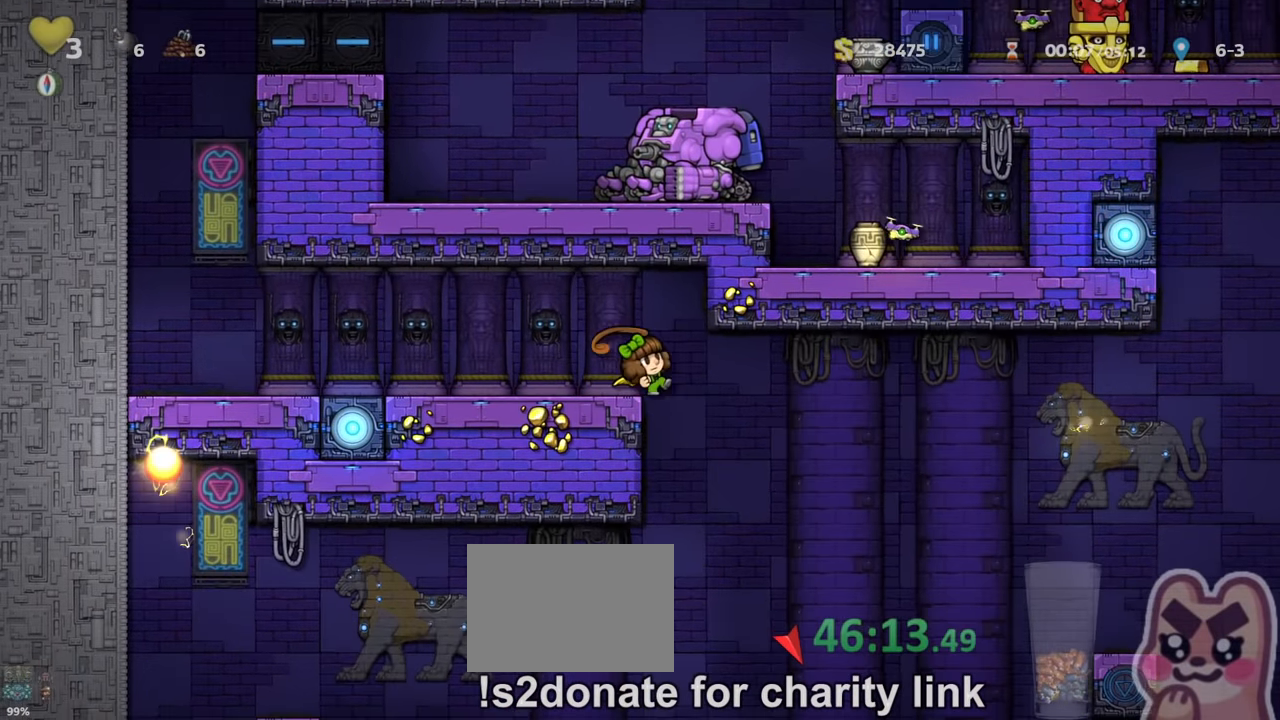
{"keys": ["right", "run"], "events": [[33, "x", "up"], [367, "z", "down"], [433, "z", "up"]]}
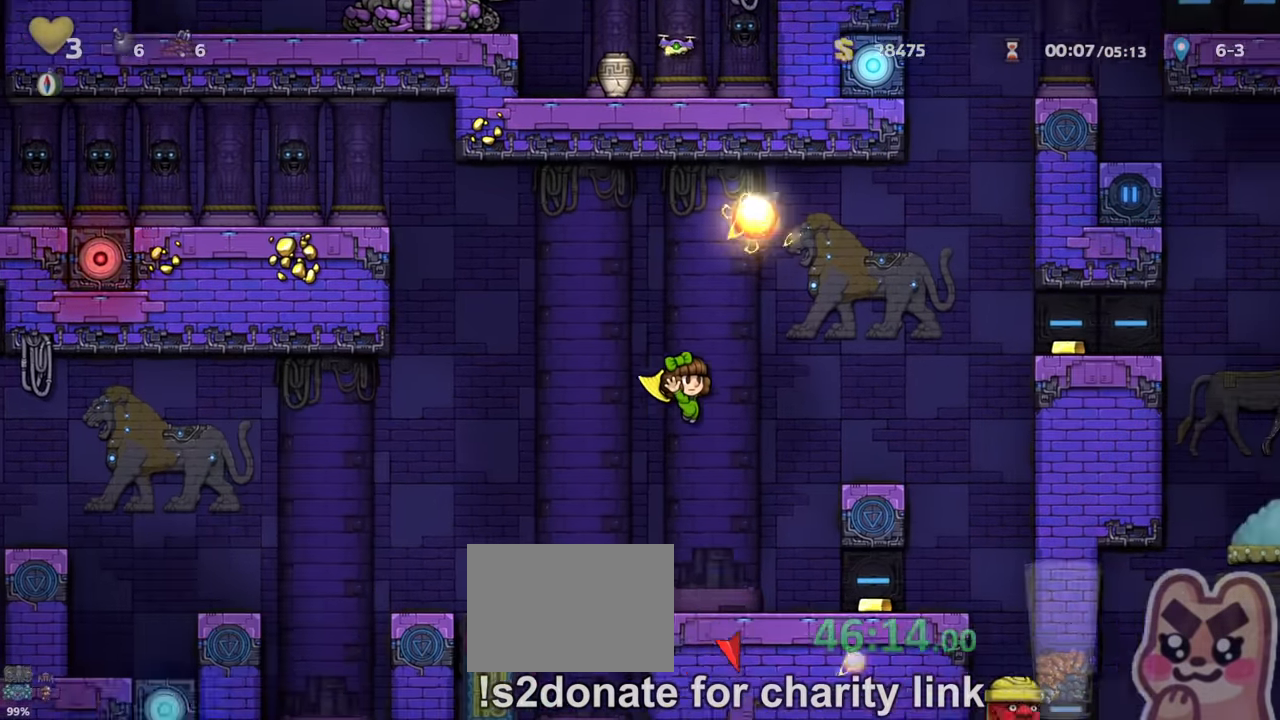
{"keys": [], "events": [[33, "z", "down"], [267, "z", "up"], [333, "right", "up"], [367, "right", "down"], [367, "run", "up"], [400, "right", "up"]]}
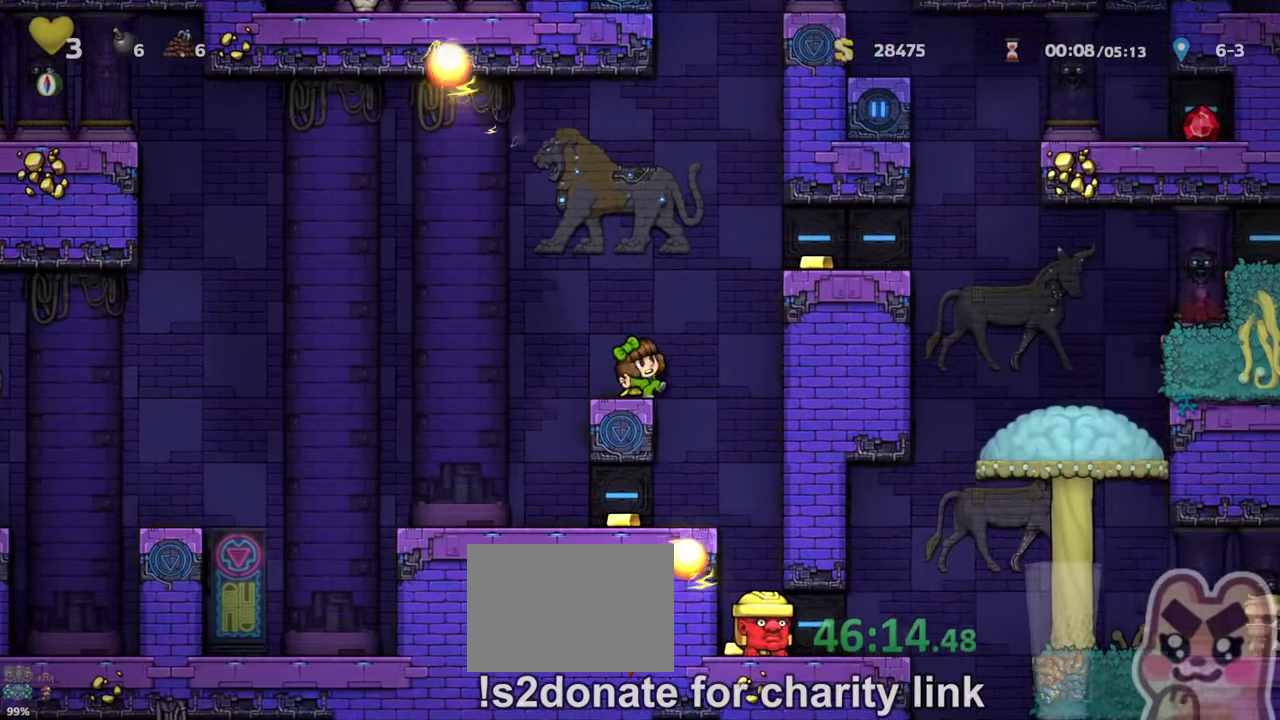
{"keys": ["right", "run", "z"], "events": [[200, "run", "down"], [200, "z", "down"], [233, "right", "down"]]}
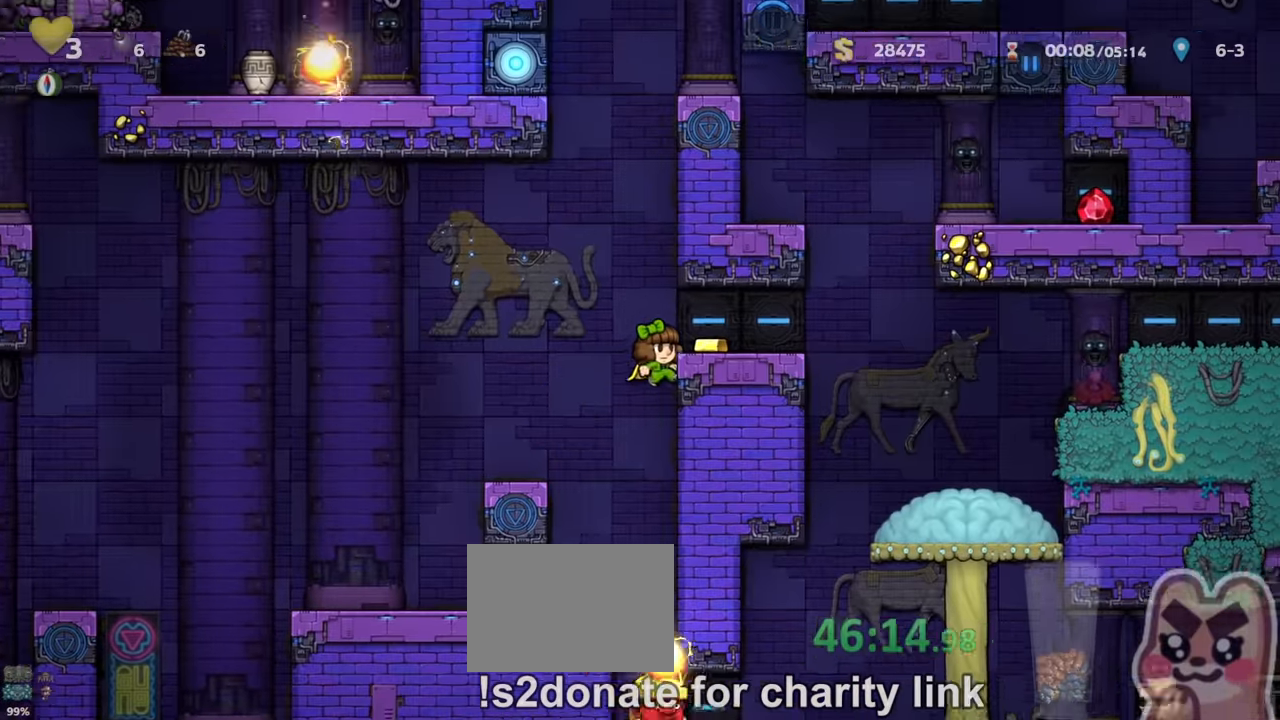
{"keys": ["right", "run"], "events": [[34, "z", "up"], [167, "z", "down"], [234, "z", "up"], [367, "x", "down"], [467, "x", "up"]]}
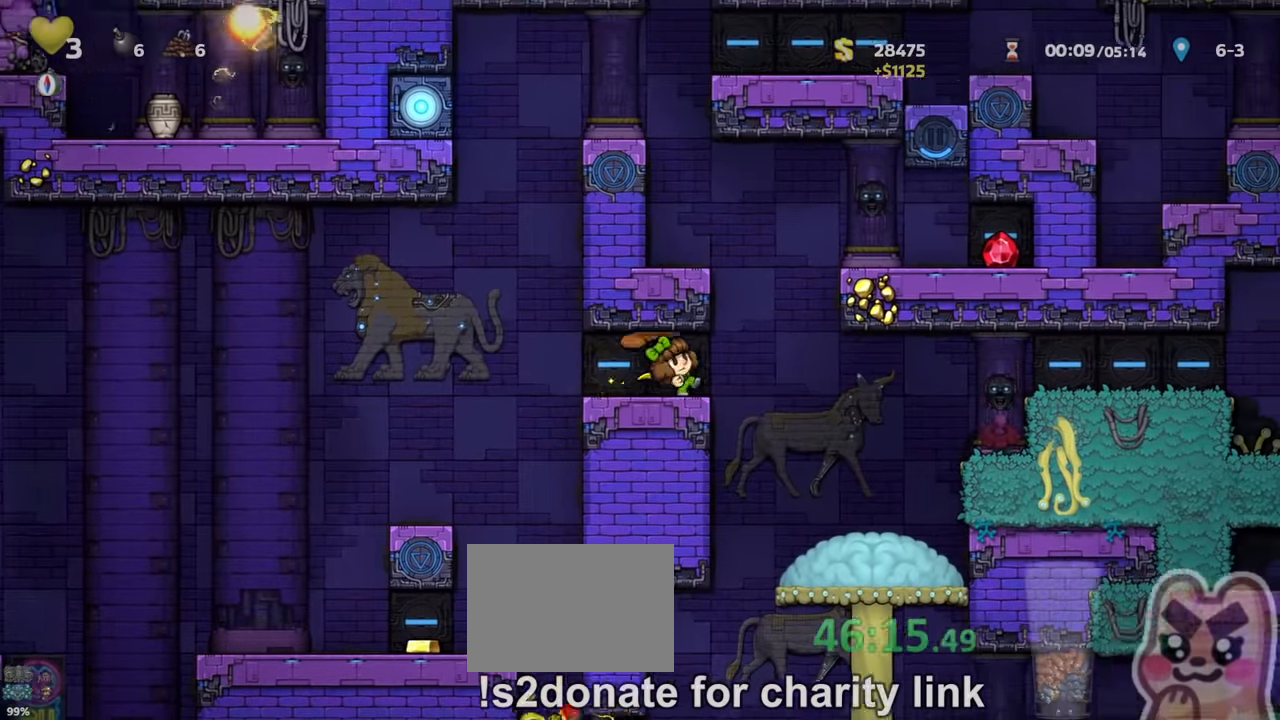
{"keys": ["down"], "events": [[234, "run", "up"], [434, "right", "up"], [500, "down", "down"]]}
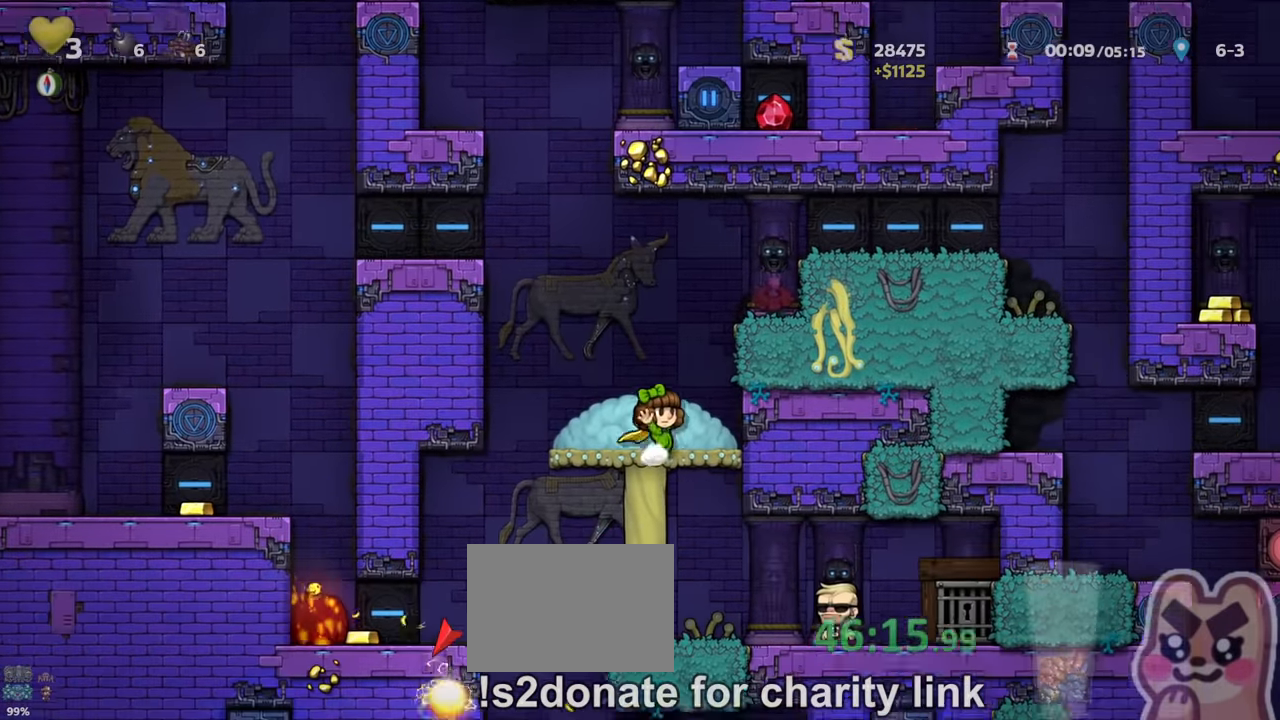
{"keys": ["left"], "events": [[67, "z", "down"], [134, "z", "up"], [234, "down", "up"], [367, "left", "down"], [400, "run", "down"], [500, "run", "up"]]}
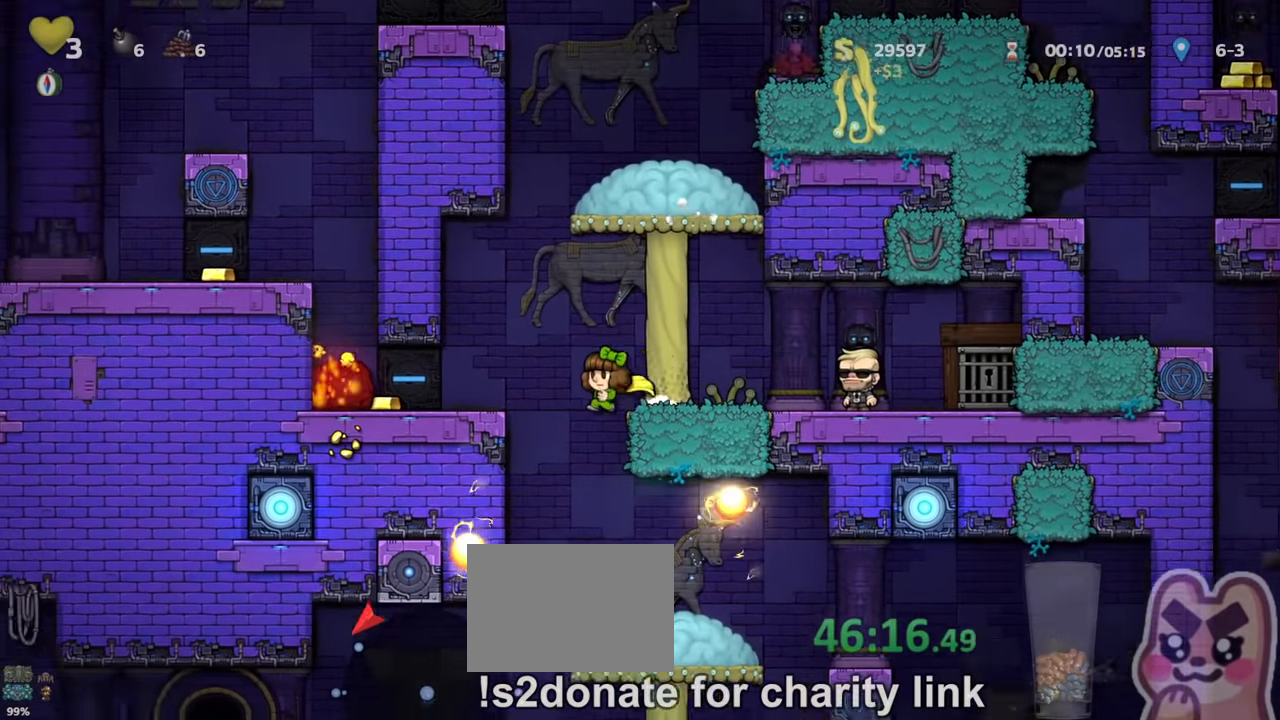
{"keys": [], "events": [[100, "left", "up"], [400, "left", "down"], [467, "z", "down"], [500, "left", "up"], [500, "z", "up"]]}
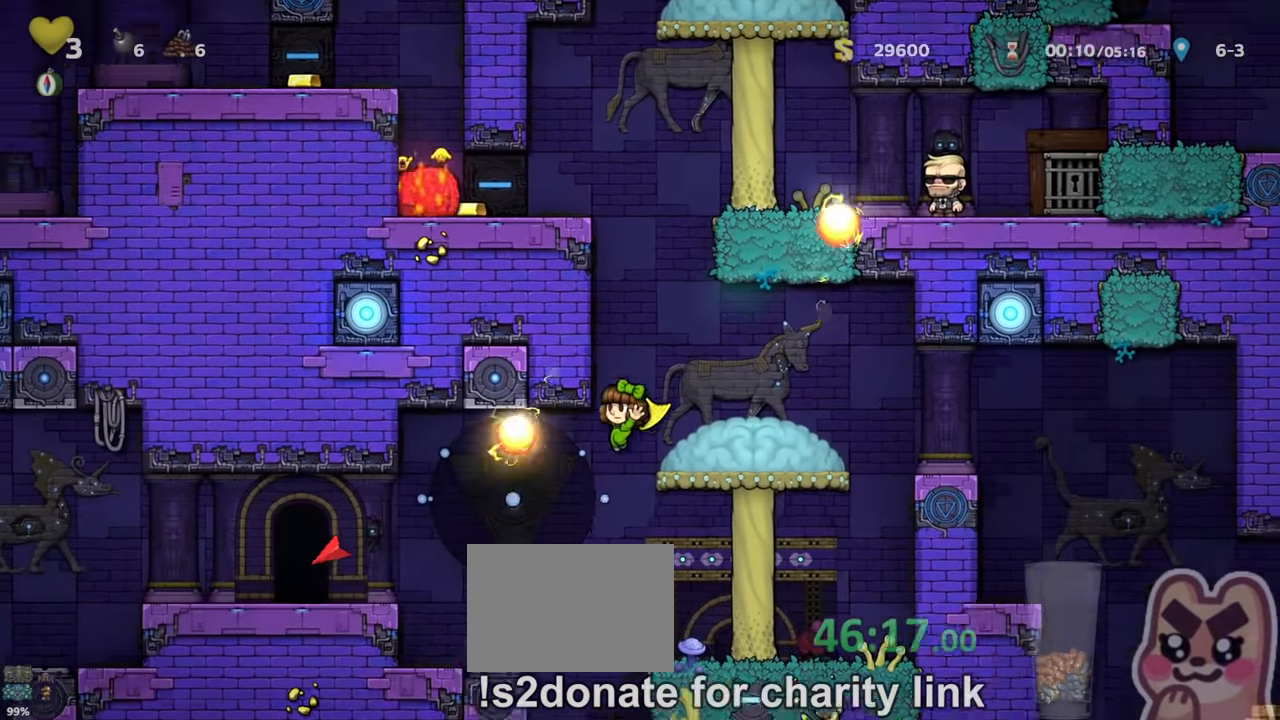
{"keys": ["left", "run"], "events": [[200, "left", "down"], [234, "run", "down"], [267, "z", "down"], [300, "z", "up"], [367, "run", "up"], [467, "run", "down"]]}
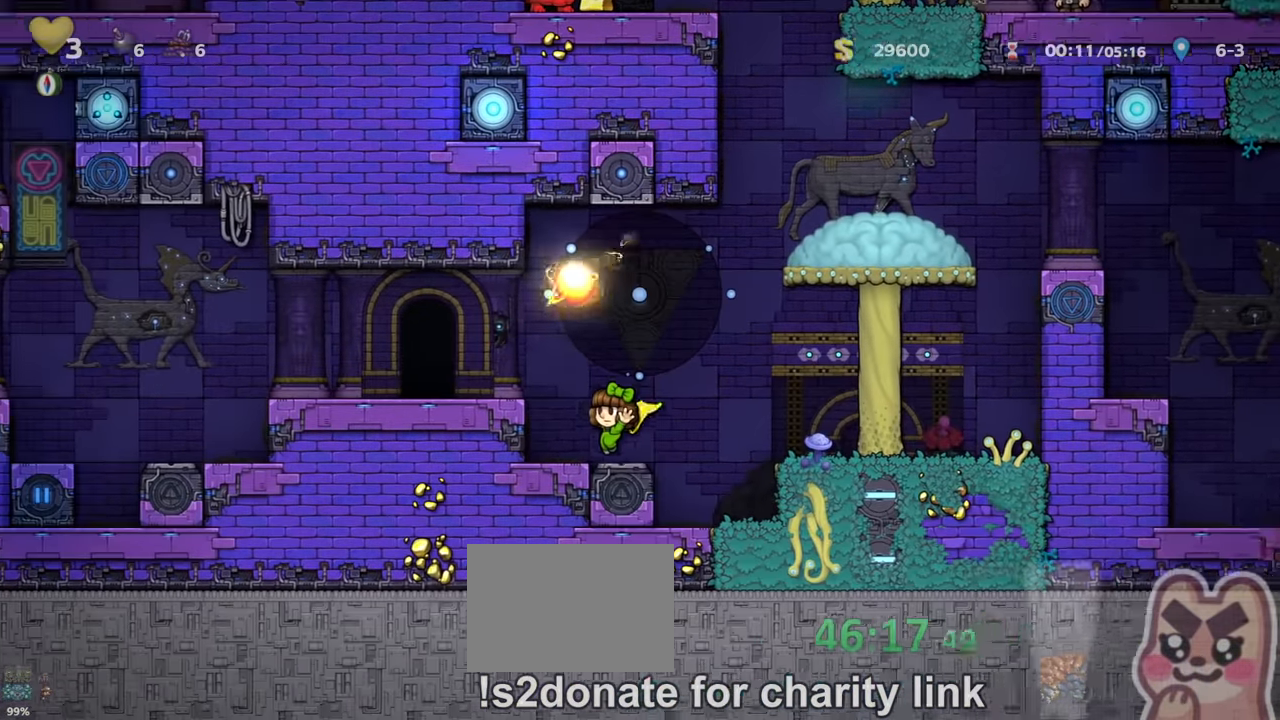
{"keys": []}
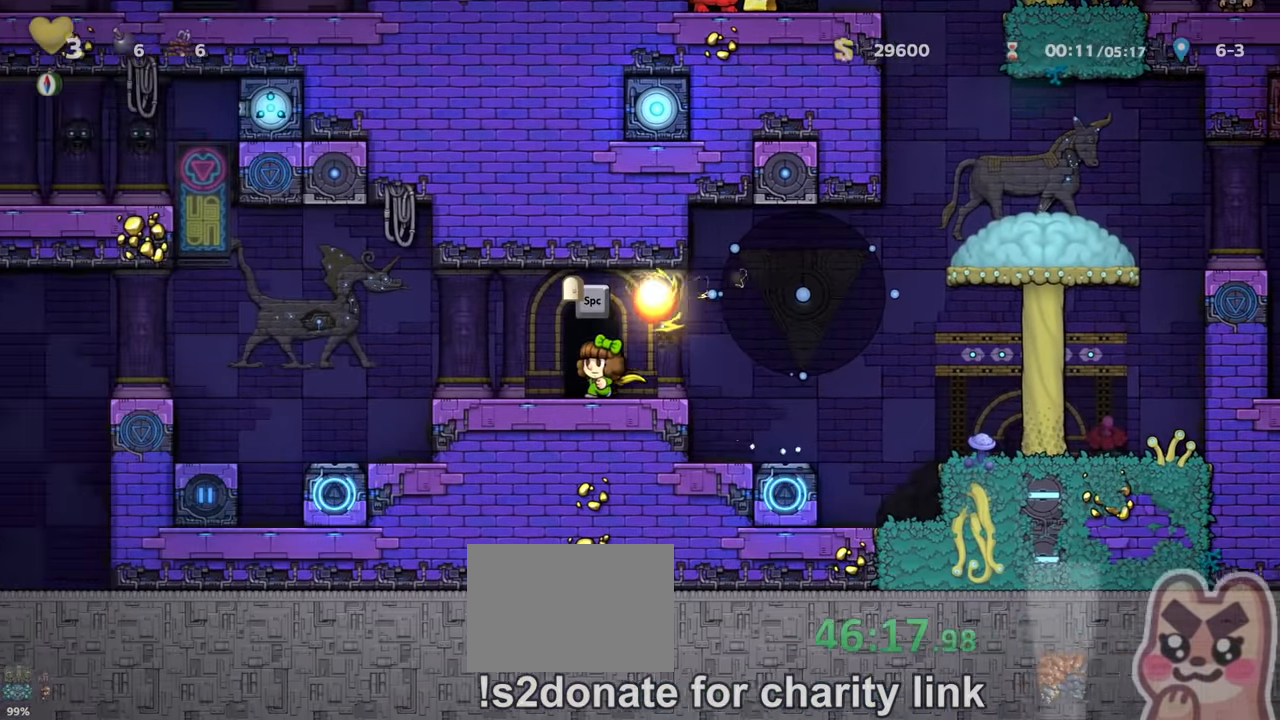
{"keys": [], "events": [[34, "space", "down"], [100, "space", "up"]]}
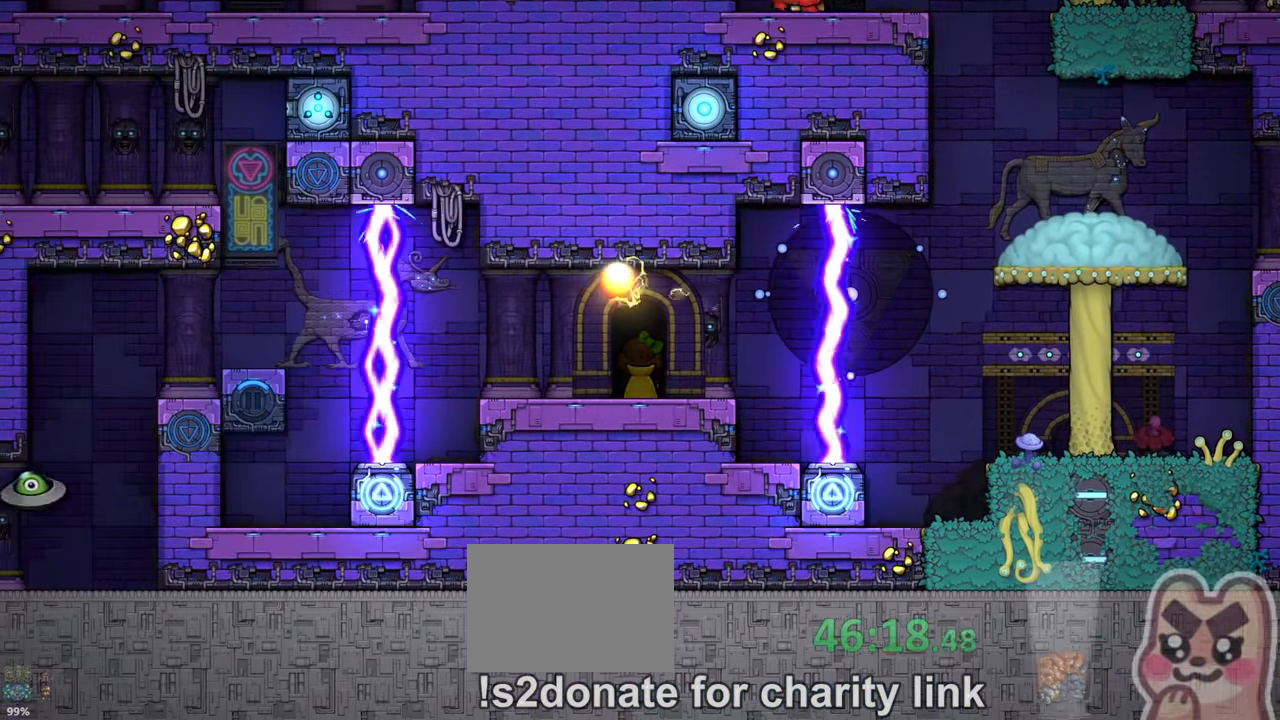
{"keys": ["z"], "events": [[267, "z", "down"]]}
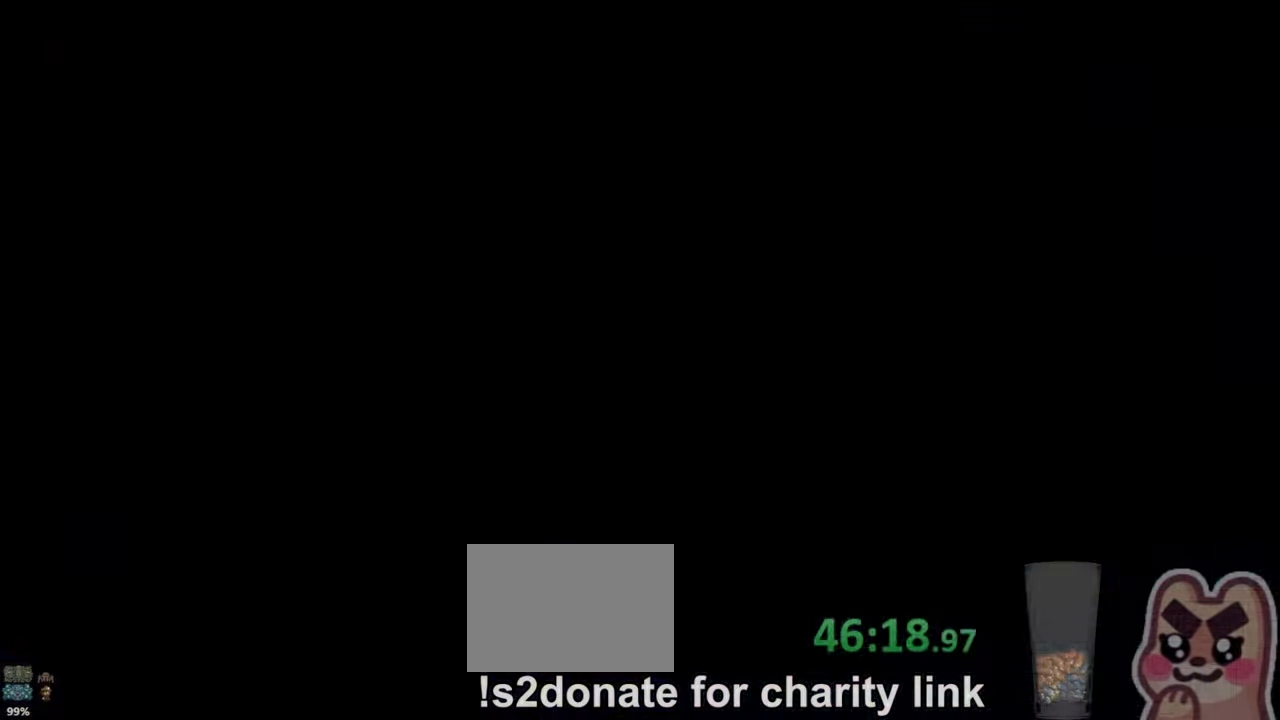
{"keys": ["right", "run"], "events": [[467, "right", "down"], [467, "run", "down"], [467, "z", "up"]]}